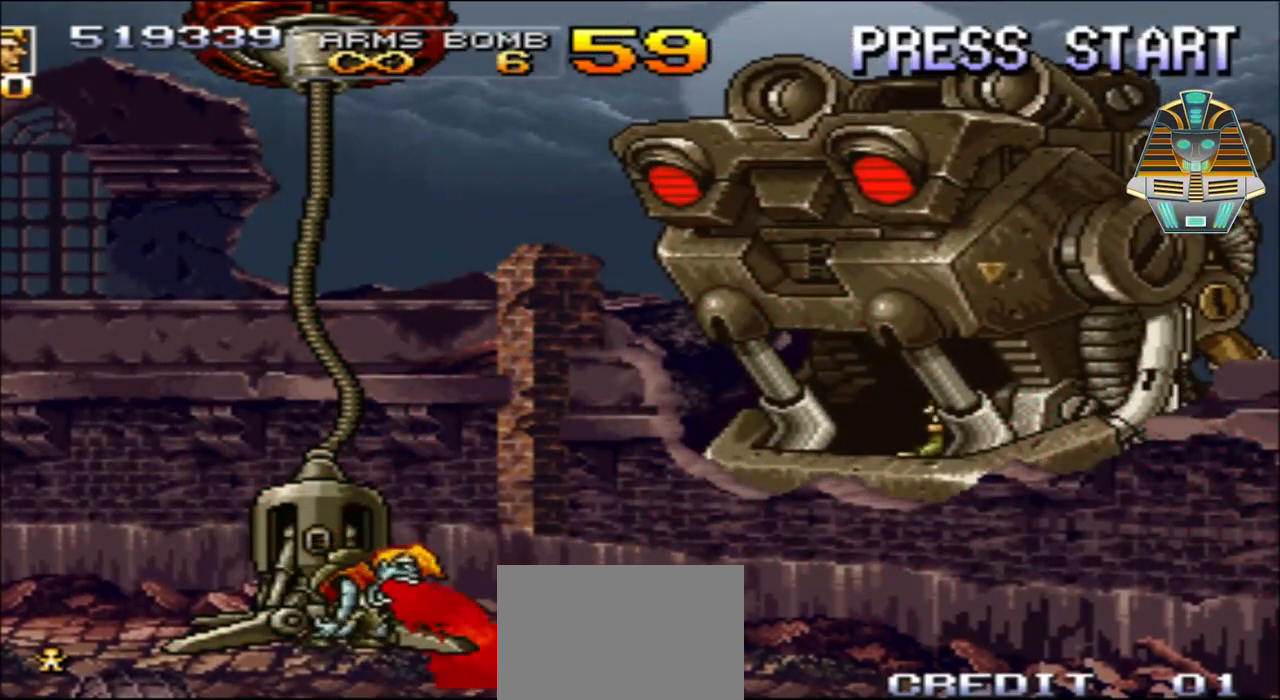
Gameplay with a controller (Xbox layout); each line is a JSON object with the inputs held at the frame after it. "events" lists button and stick changes between this image and that frame as [ms after this image, input, new state], when the widget could be followed in between. Not read: L3 R3 left_stick right_stick.
{"buttons": ["Y", "DPAD_RIGHT"], "events": [[50, "Y", "up"], [150, "Y", "down"]]}
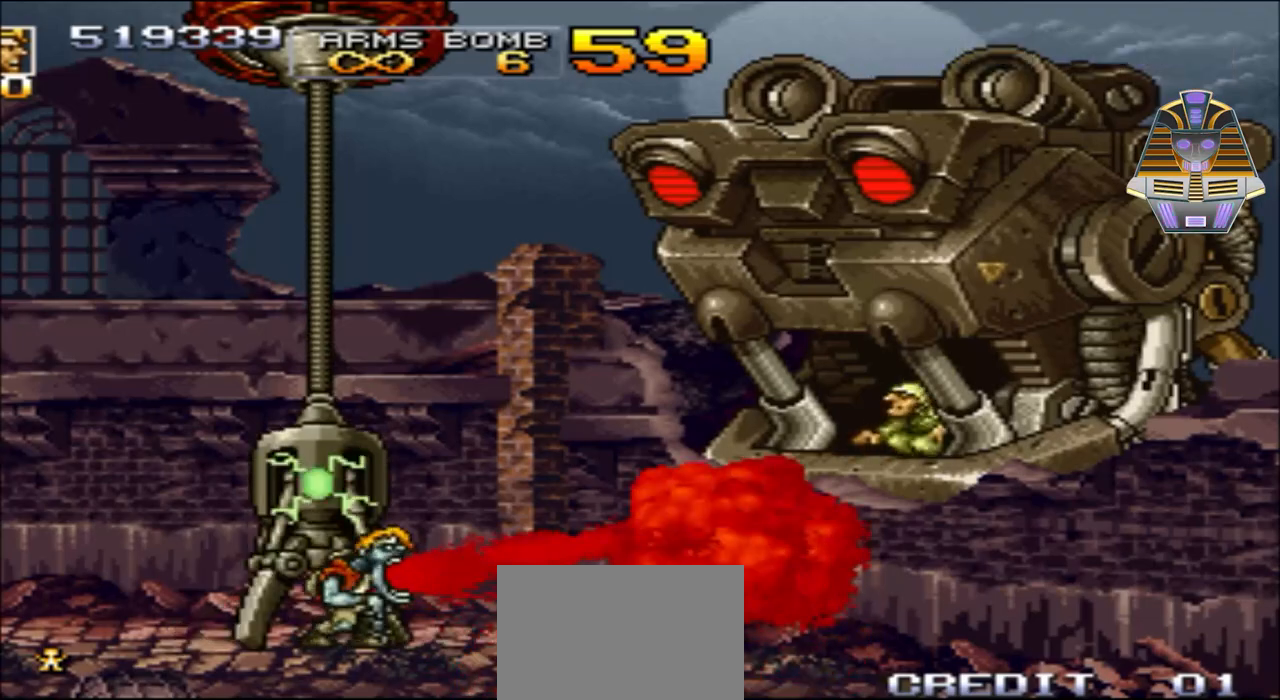
{"buttons": ["DPAD_RIGHT"], "events": [[100, "Y", "up"], [350, "Y", "down"], [500, "Y", "up"]]}
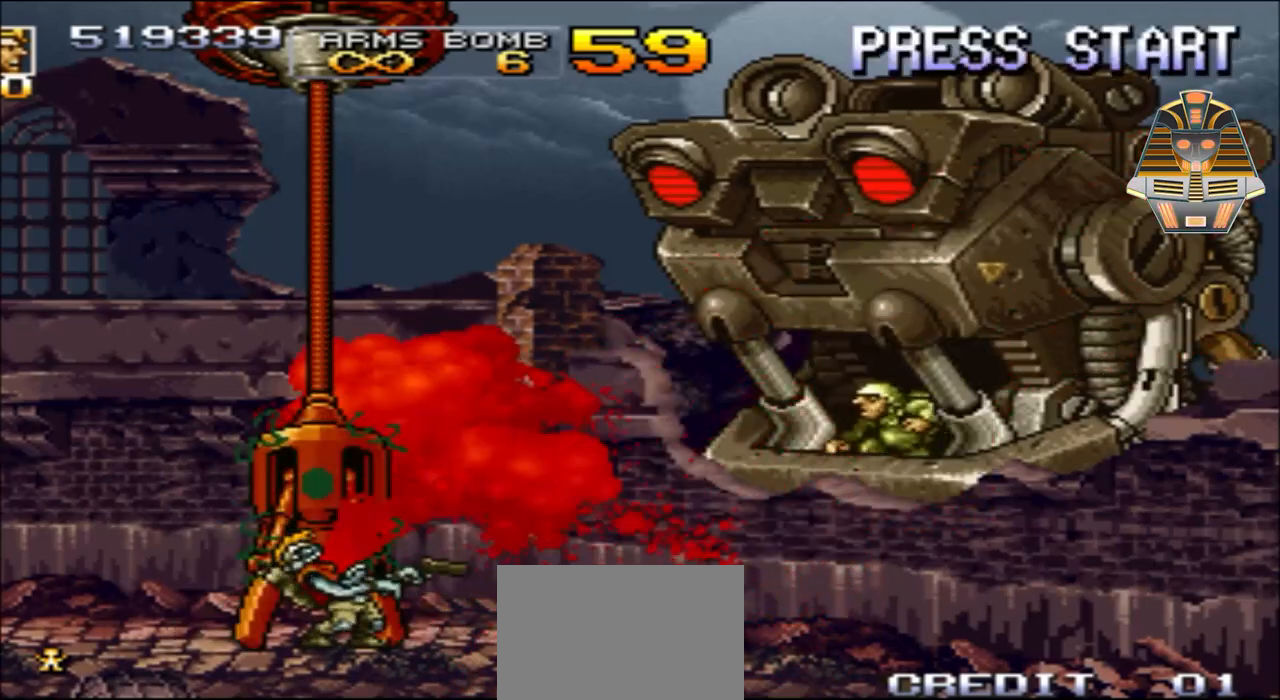
{"buttons": ["Y", "DPAD_RIGHT"], "events": [[450, "Y", "down"]]}
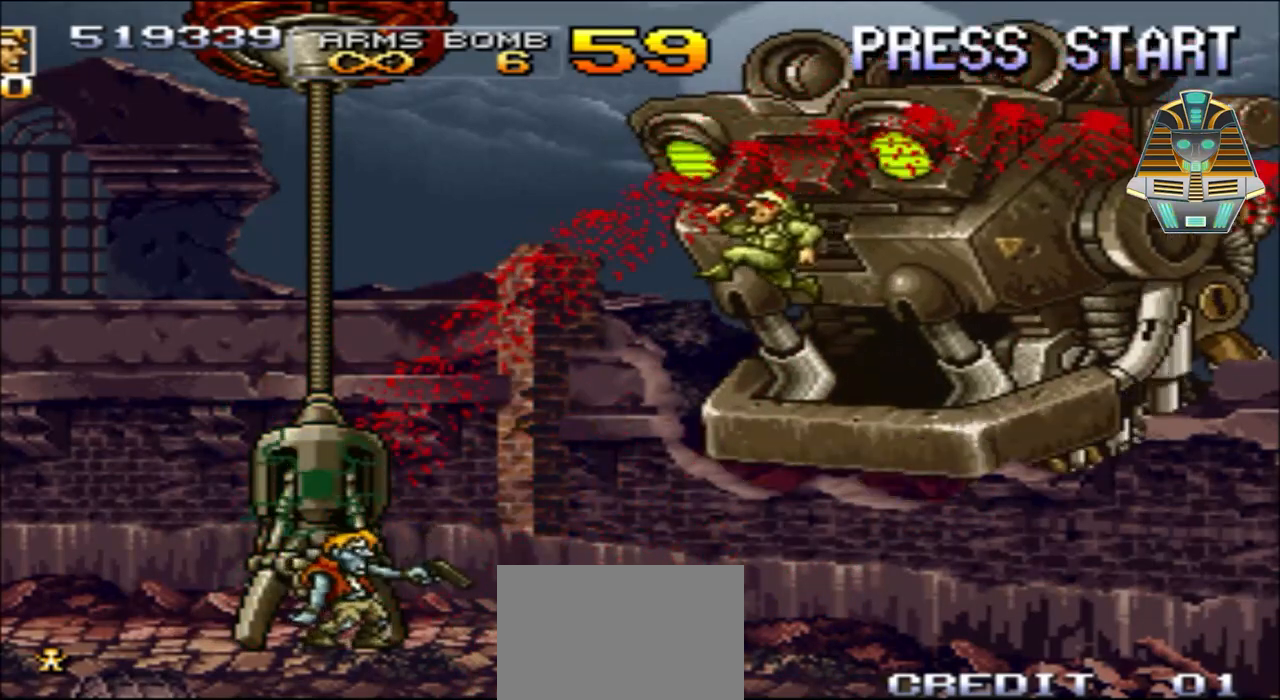
{"buttons": ["Y", "DPAD_RIGHT"], "events": [[50, "Y", "up"], [150, "Y", "down"], [317, "Y", "up"], [400, "Y", "down"]]}
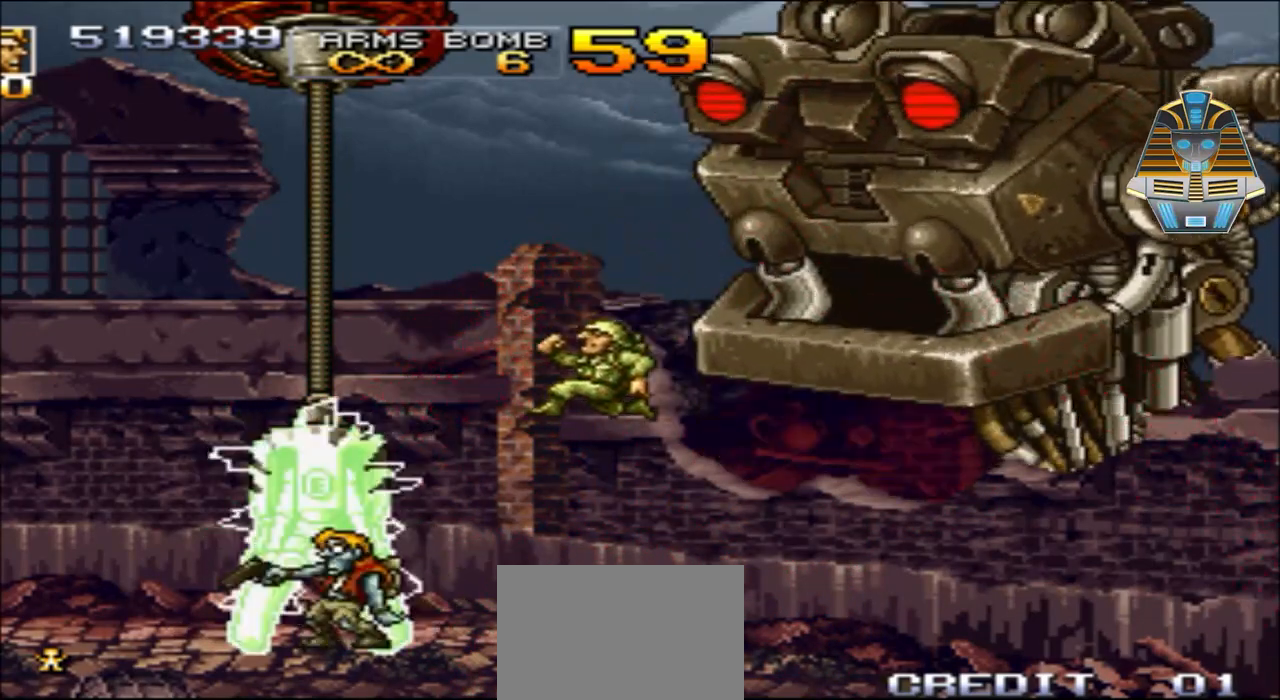
{"buttons": ["Y", "DPAD_RIGHT"], "events": [[67, "Y", "up"], [150, "Y", "down"], [300, "Y", "up"], [400, "Y", "down"]]}
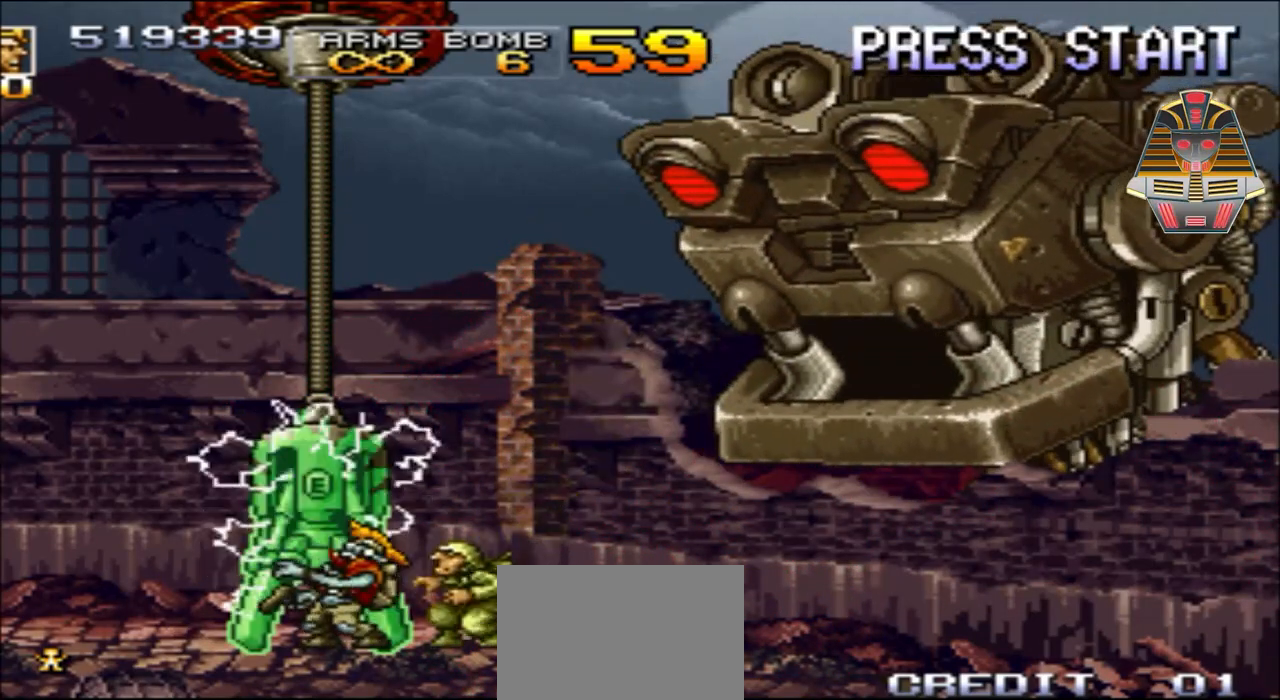
{"buttons": ["Y", "DPAD_RIGHT"], "events": [[33, "Y", "up"], [183, "Y", "down"], [283, "Y", "up"], [433, "Y", "down"]]}
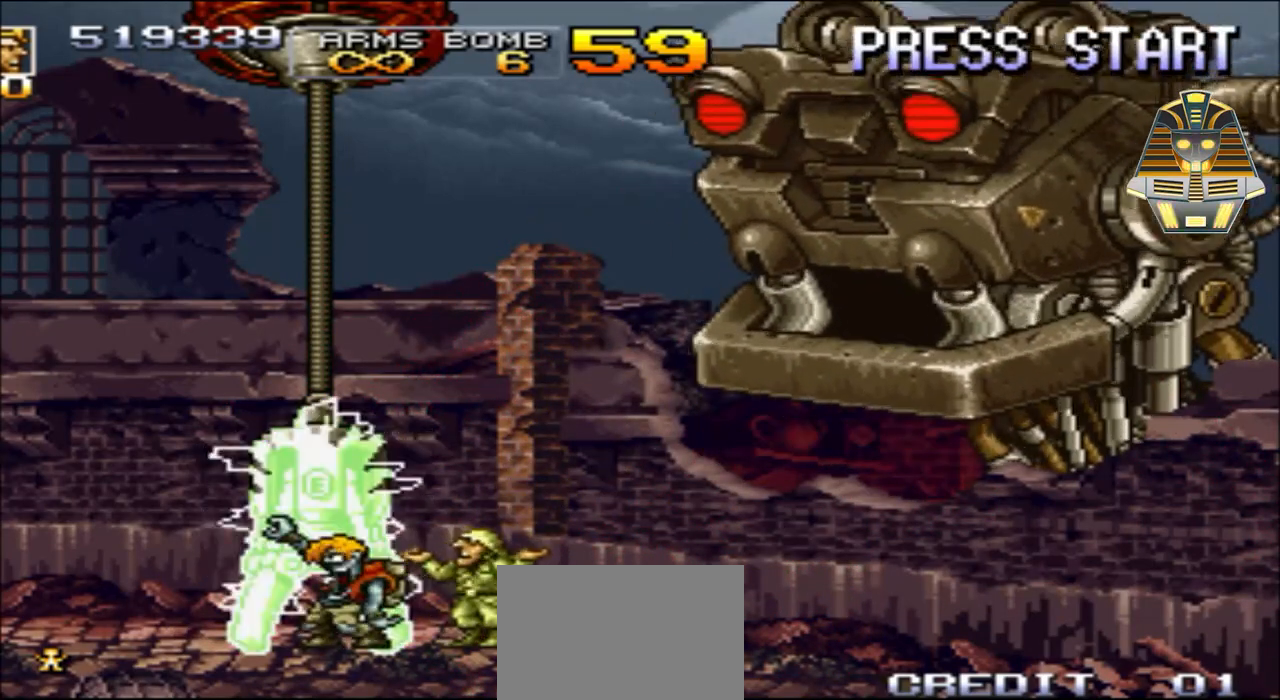
{"buttons": ["DPAD_RIGHT"], "events": [[83, "Y", "up"], [233, "Y", "down"], [433, "Y", "up"]]}
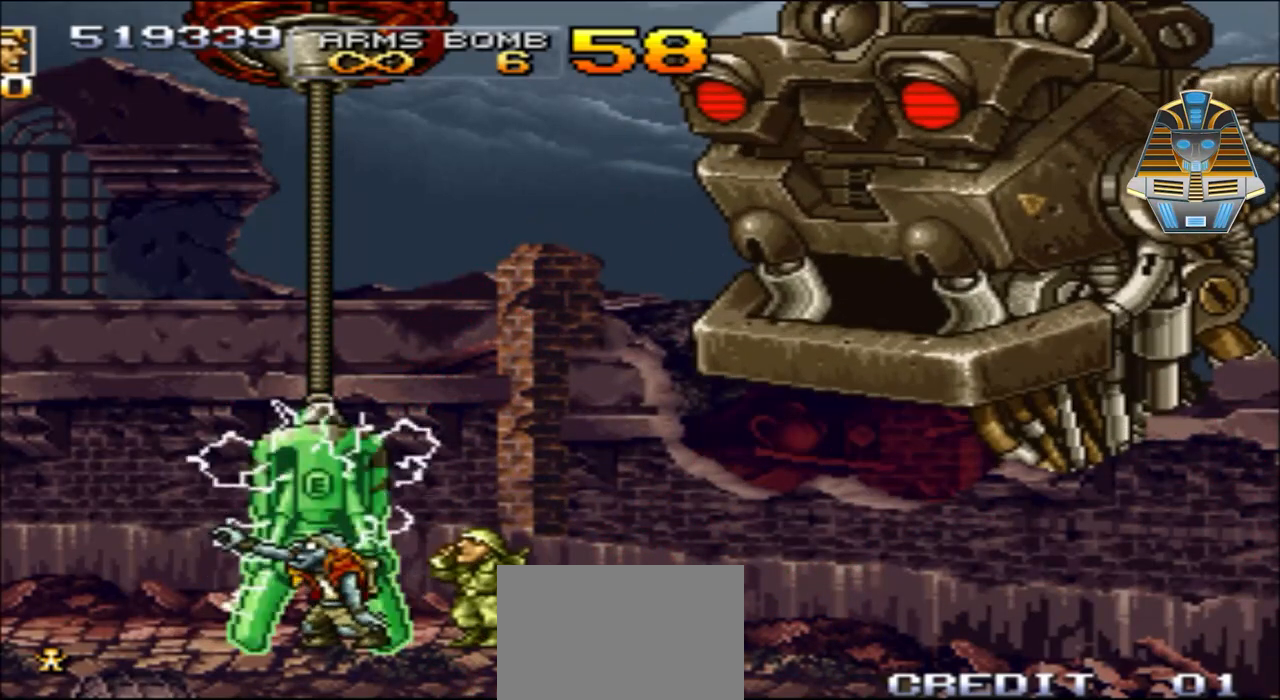
{"buttons": ["DPAD_RIGHT"], "events": []}
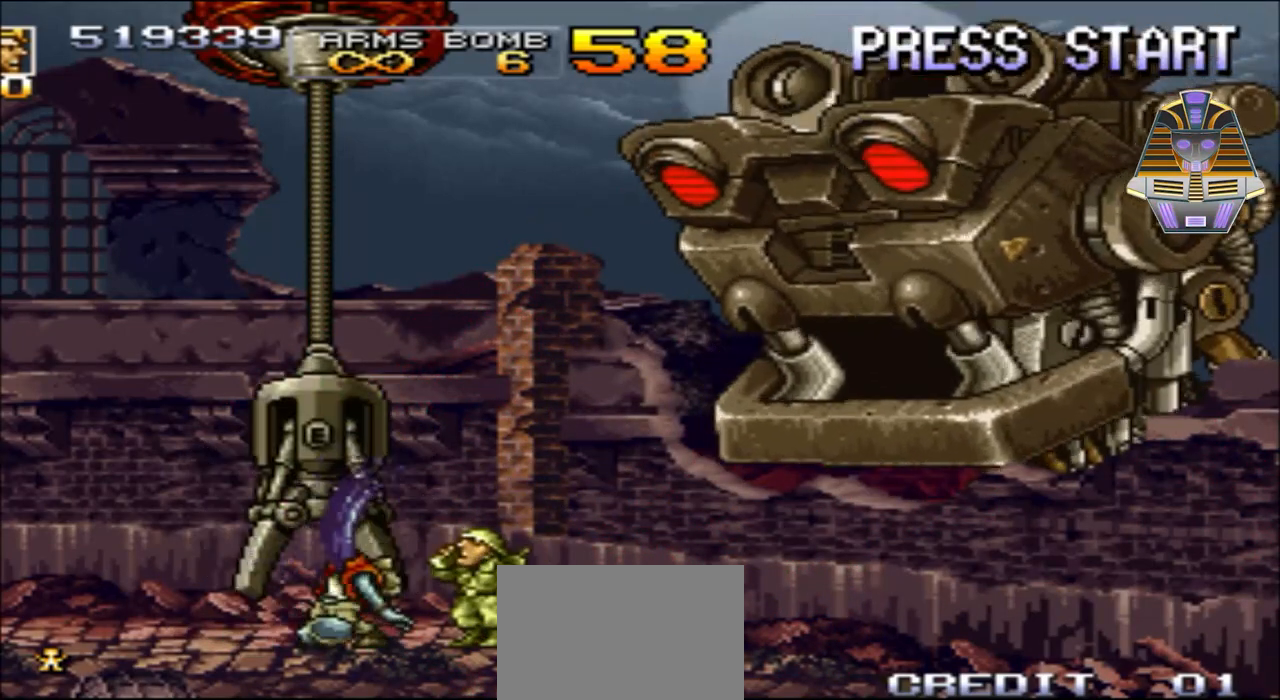
{"buttons": [], "events": [[483, "DPAD_RIGHT", "up"]]}
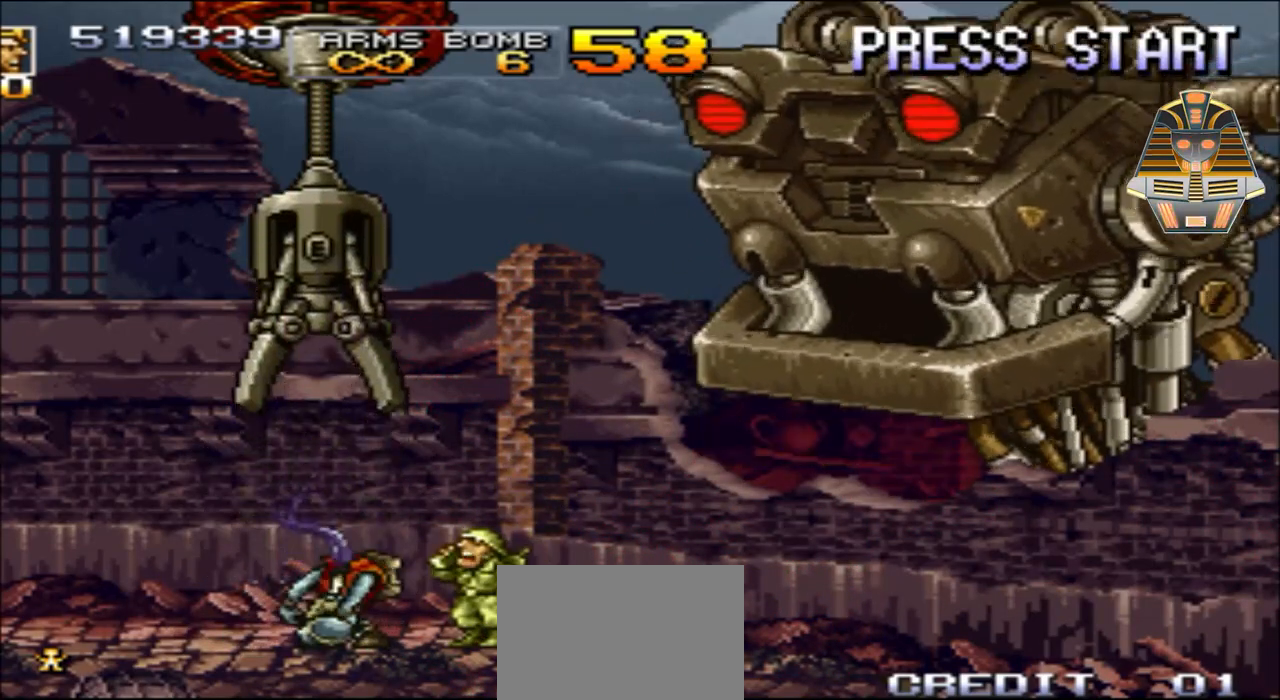
{"buttons": [], "events": []}
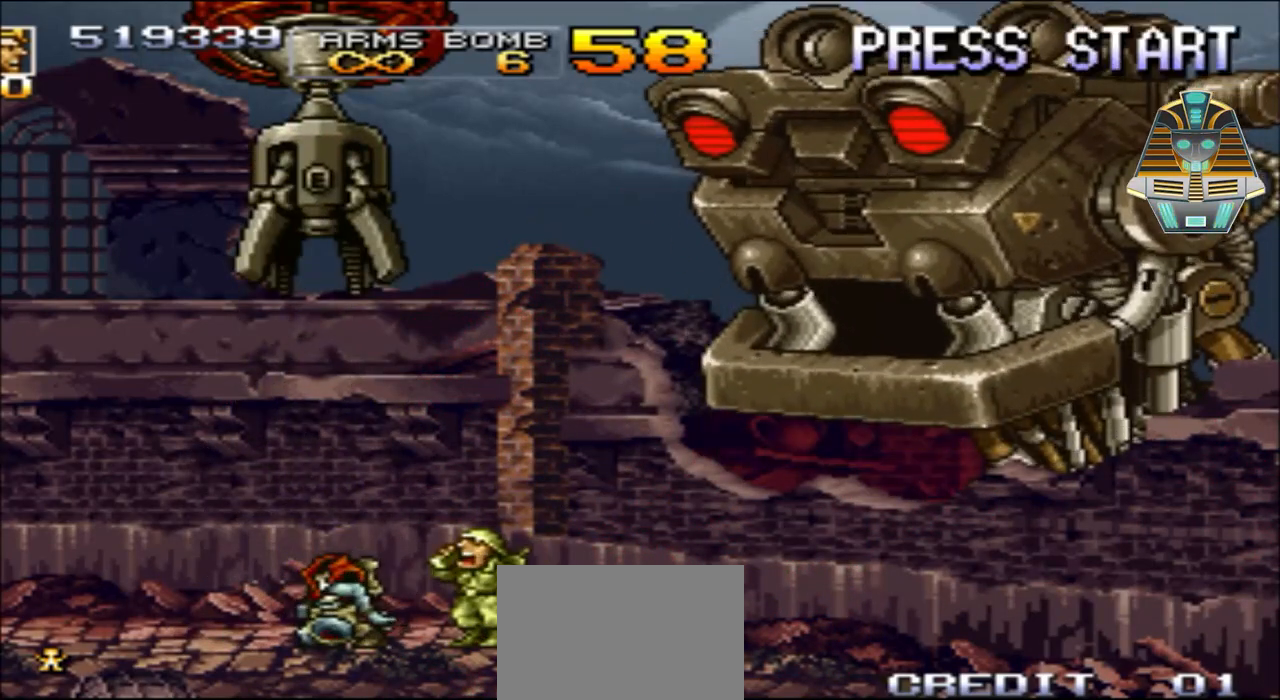
{"buttons": [], "events": [[83, "DPAD_RIGHT", "down"], [433, "DPAD_RIGHT", "up"]]}
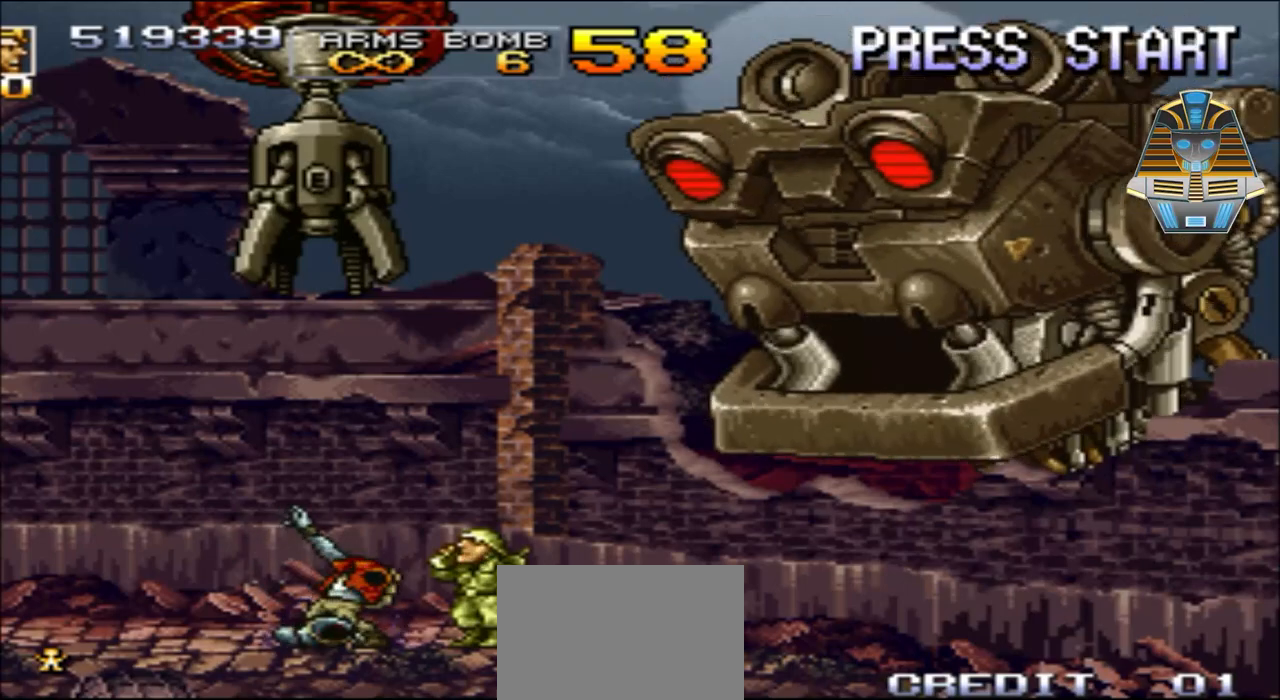
{"buttons": ["DPAD_RIGHT"], "events": [[183, "DPAD_RIGHT", "down"]]}
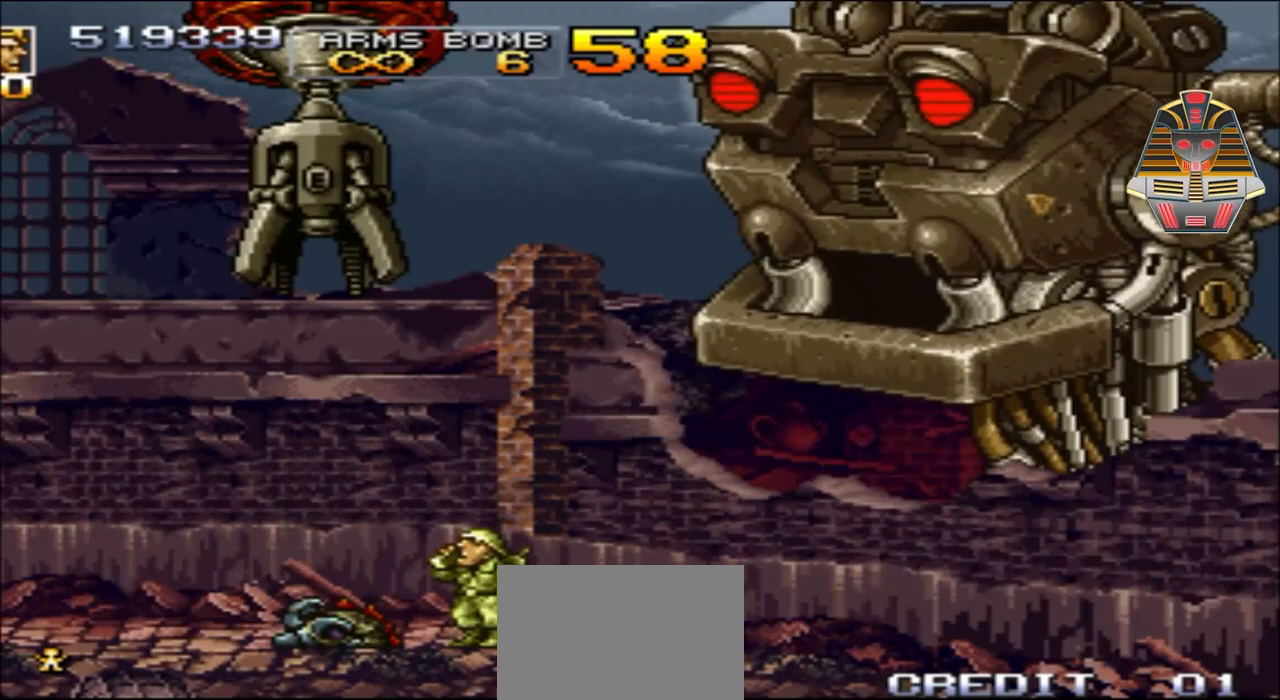
{"buttons": [], "events": [[183, "DPAD_RIGHT", "up"]]}
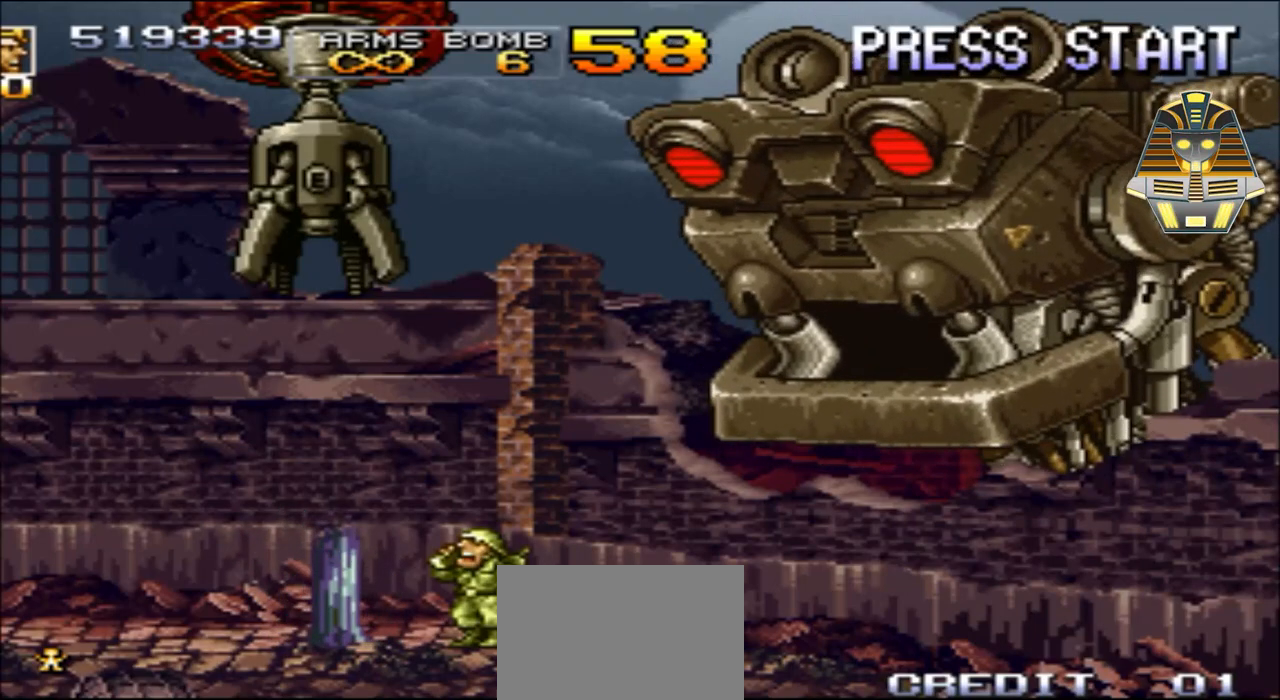
{"buttons": [], "events": []}
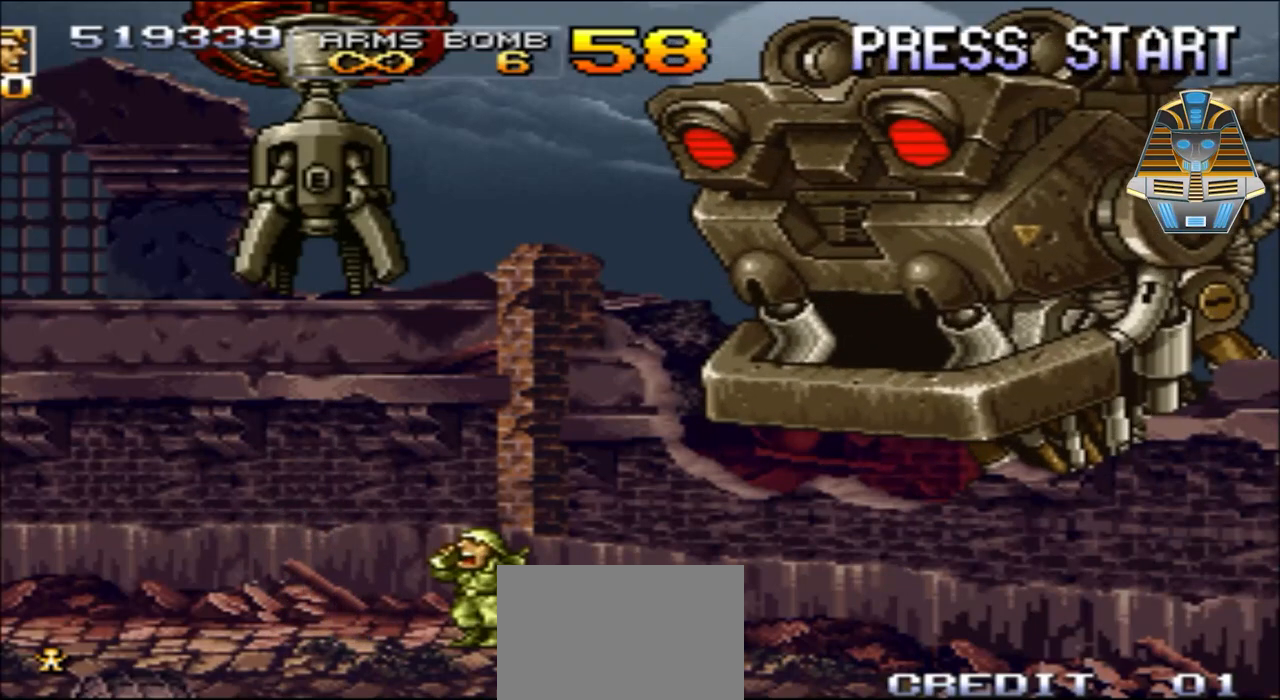
{"buttons": [], "events": []}
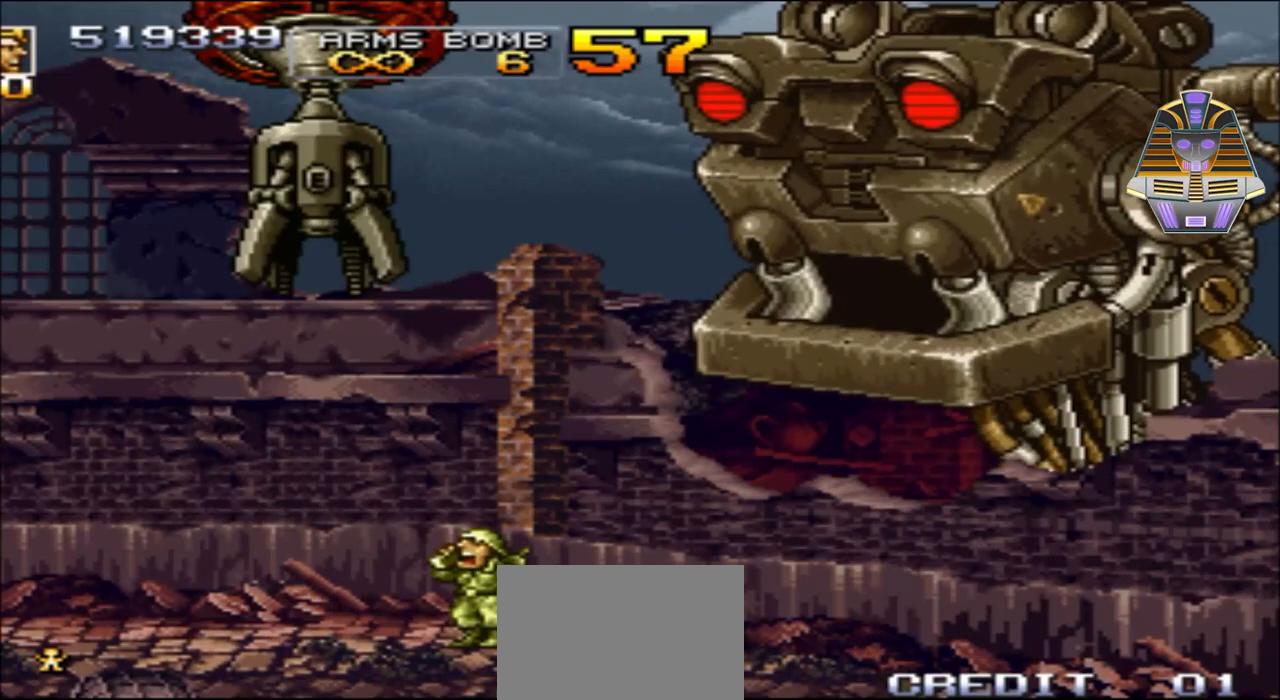
{"buttons": [], "events": []}
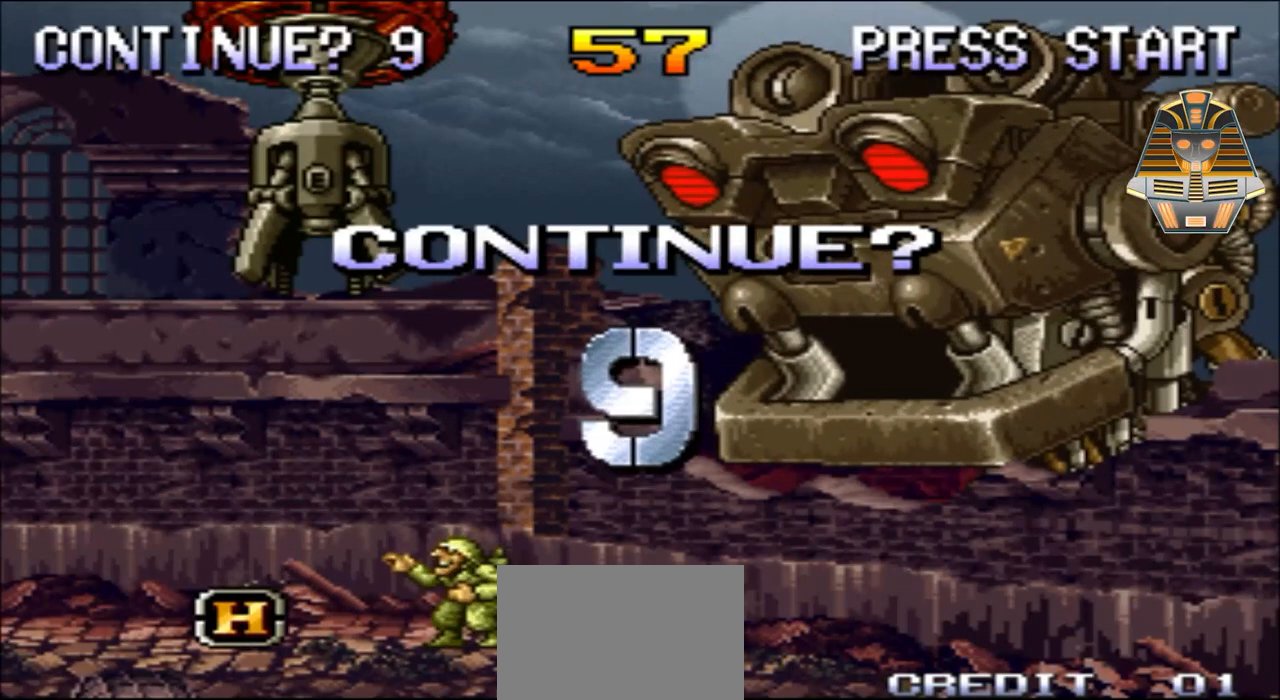
{"buttons": [], "events": []}
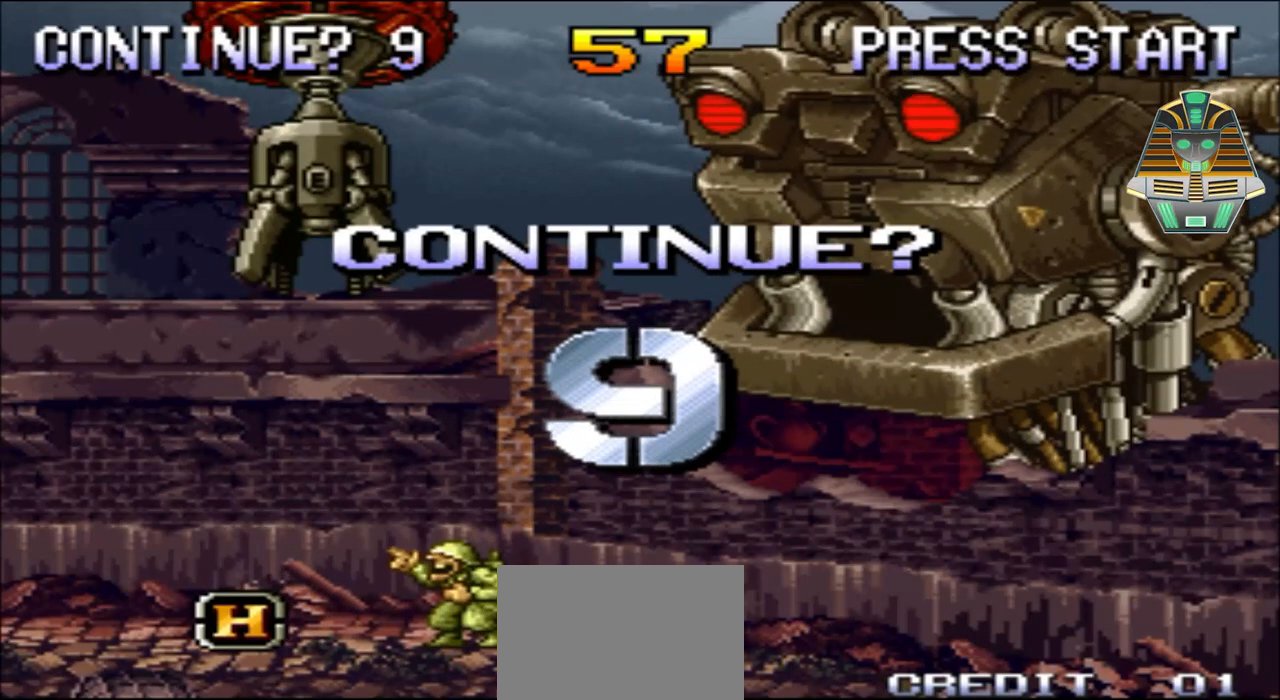
{"buttons": [], "events": [[133, "X", "down"], [433, "X", "up"]]}
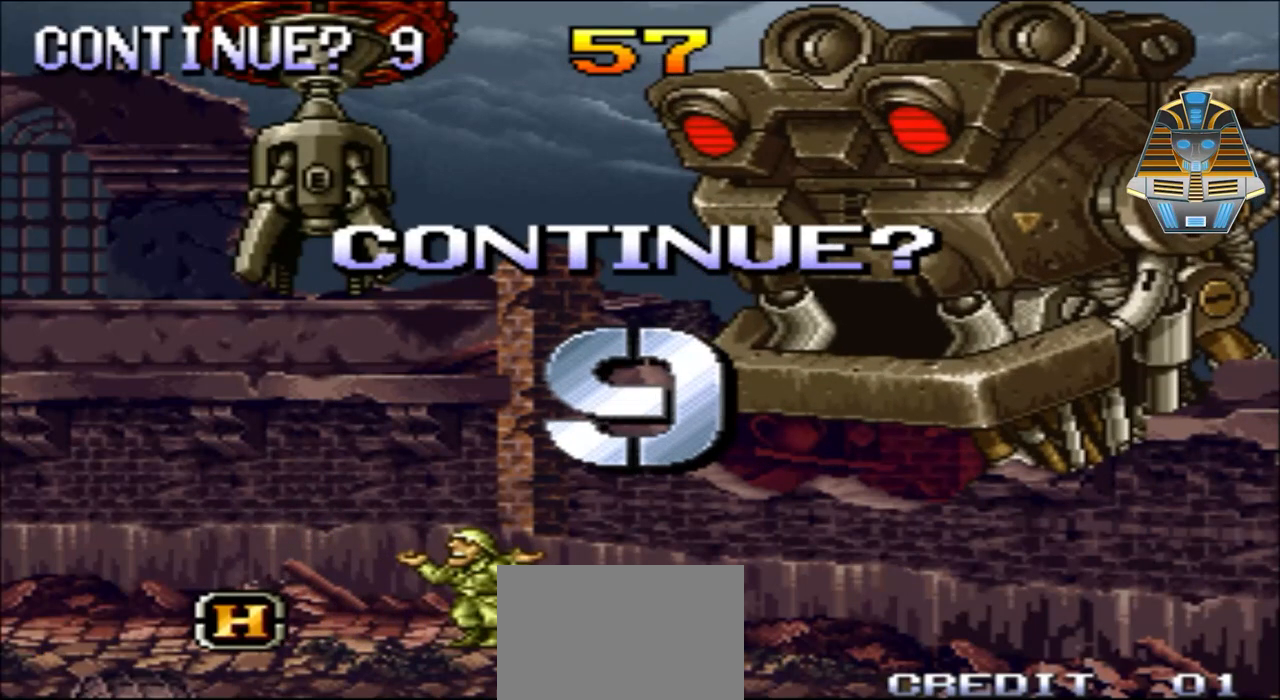
{"buttons": [], "events": [[33, "L1", "down"], [433, "L1", "up"]]}
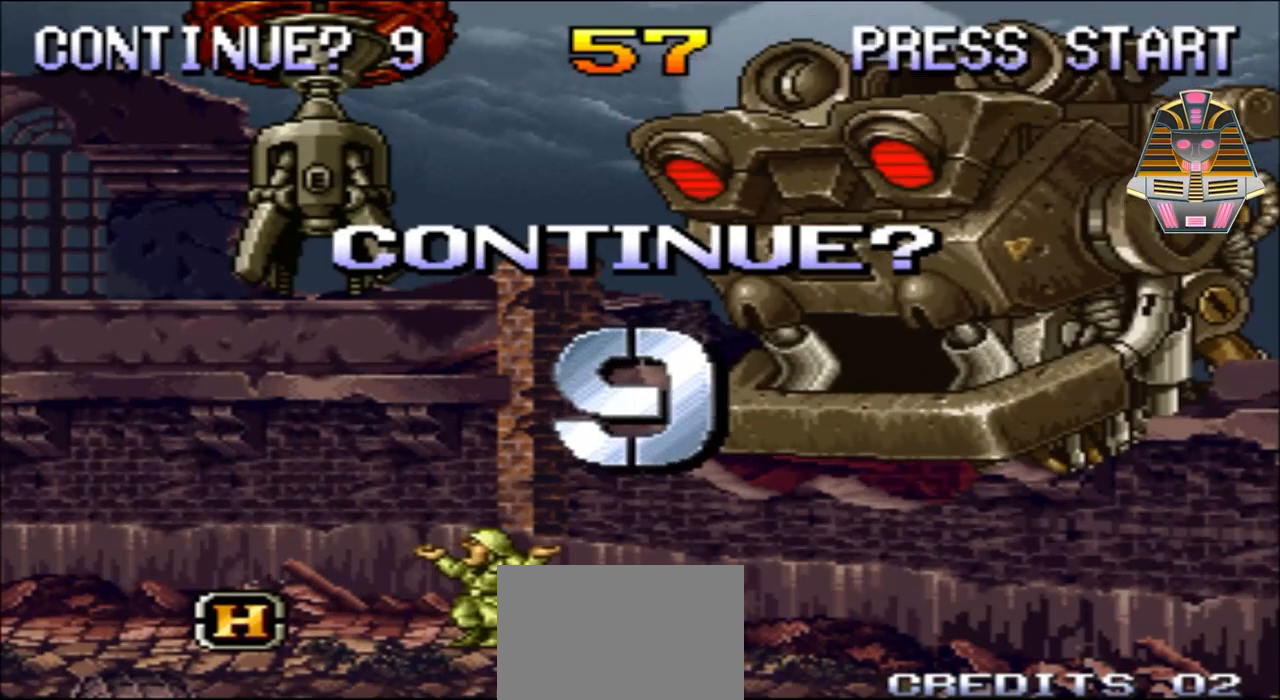
{"buttons": ["X"], "events": [[33, "X", "down"], [233, "X", "up"], [400, "X", "down"]]}
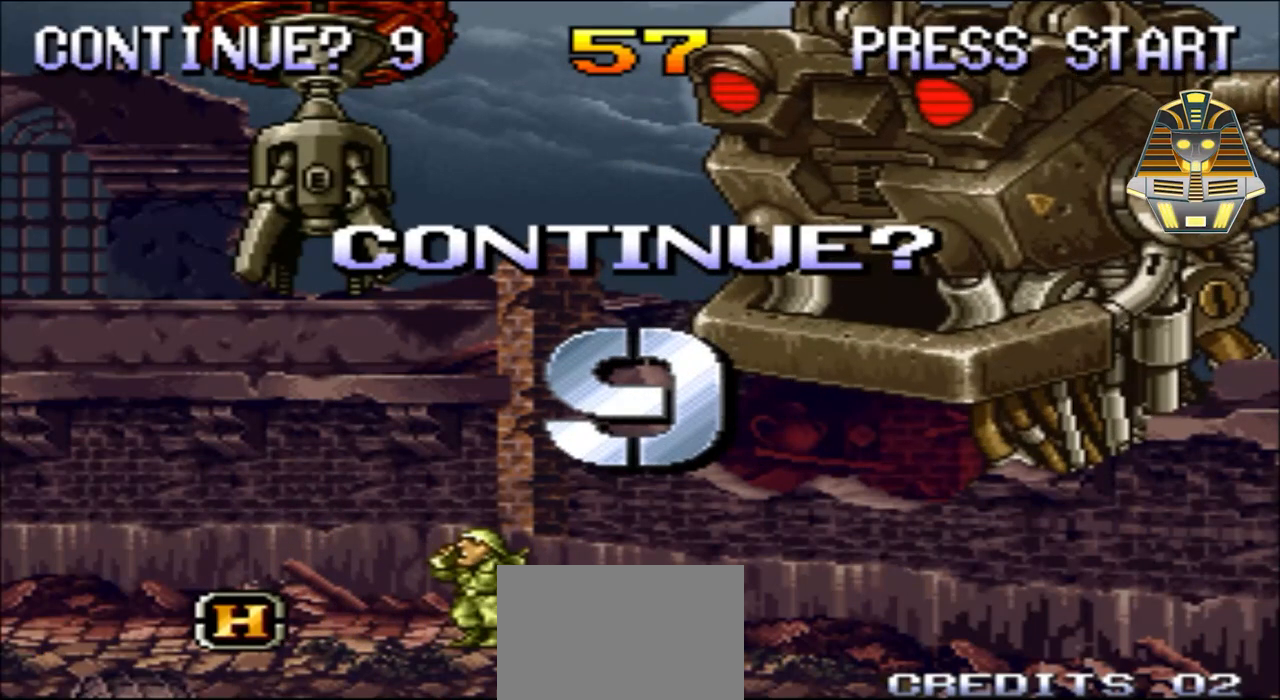
{"buttons": [], "events": [[83, "X", "up"]]}
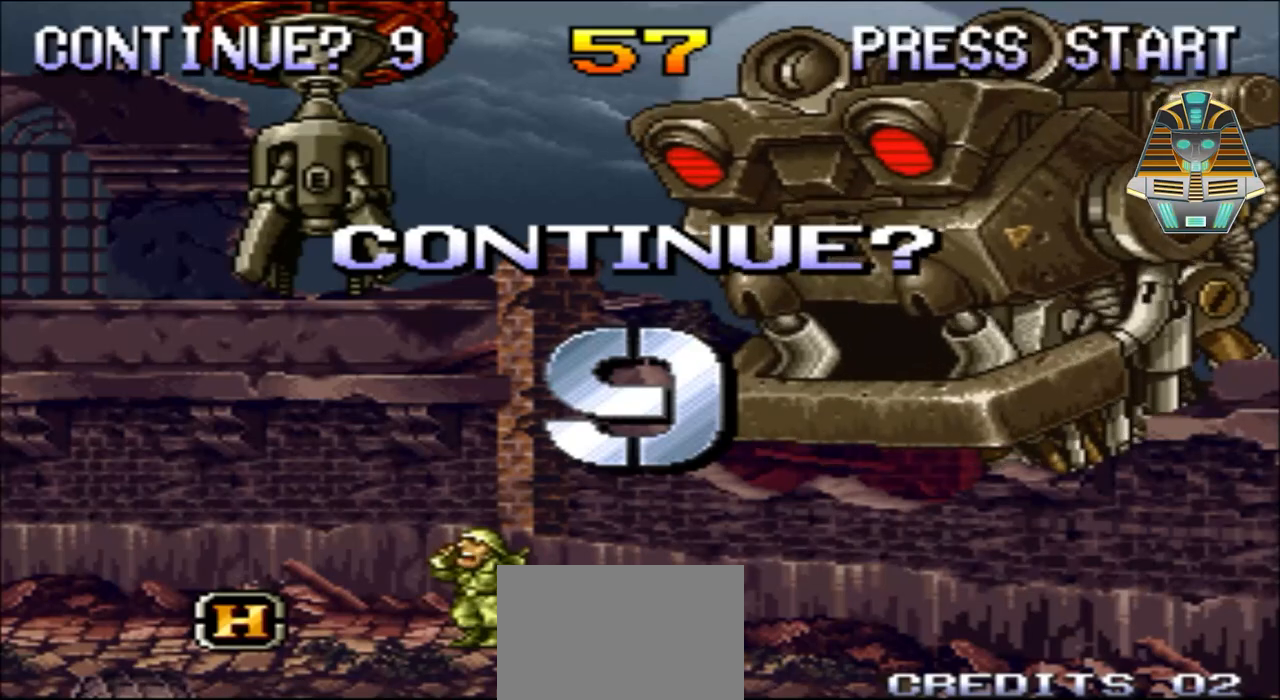
{"buttons": [], "events": [[283, "X", "down"], [483, "X", "up"]]}
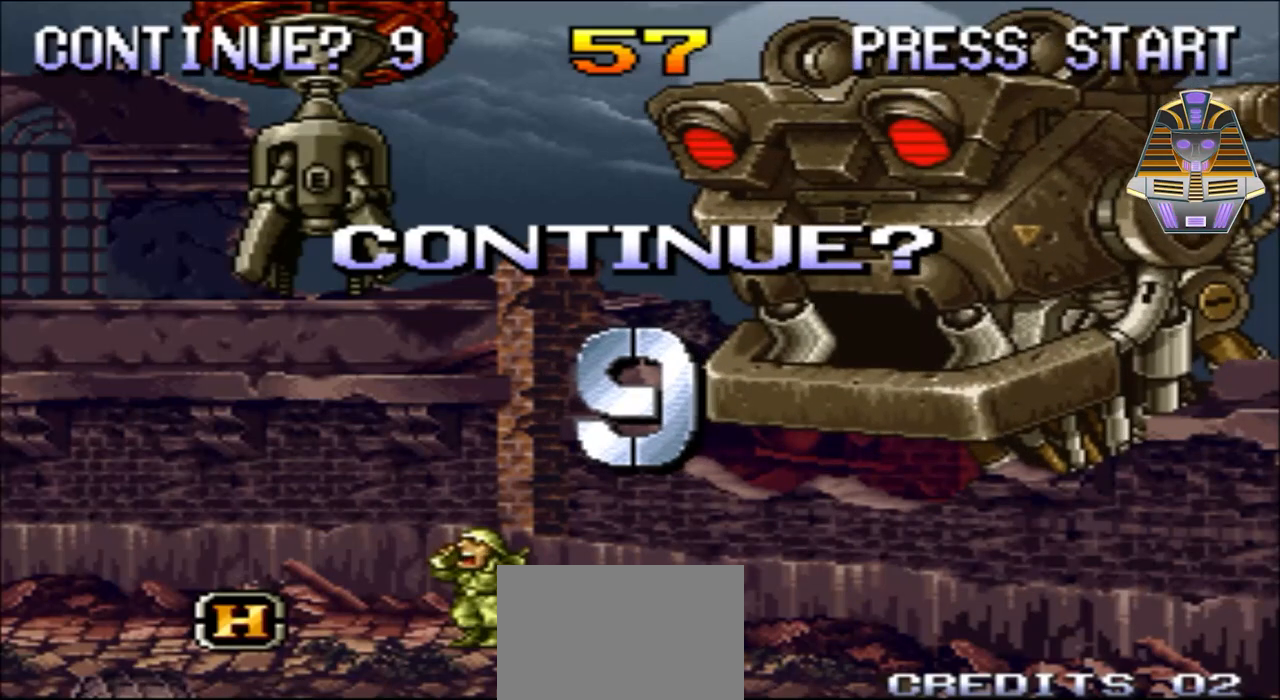
{"buttons": ["R1"], "events": [[233, "R1", "down"]]}
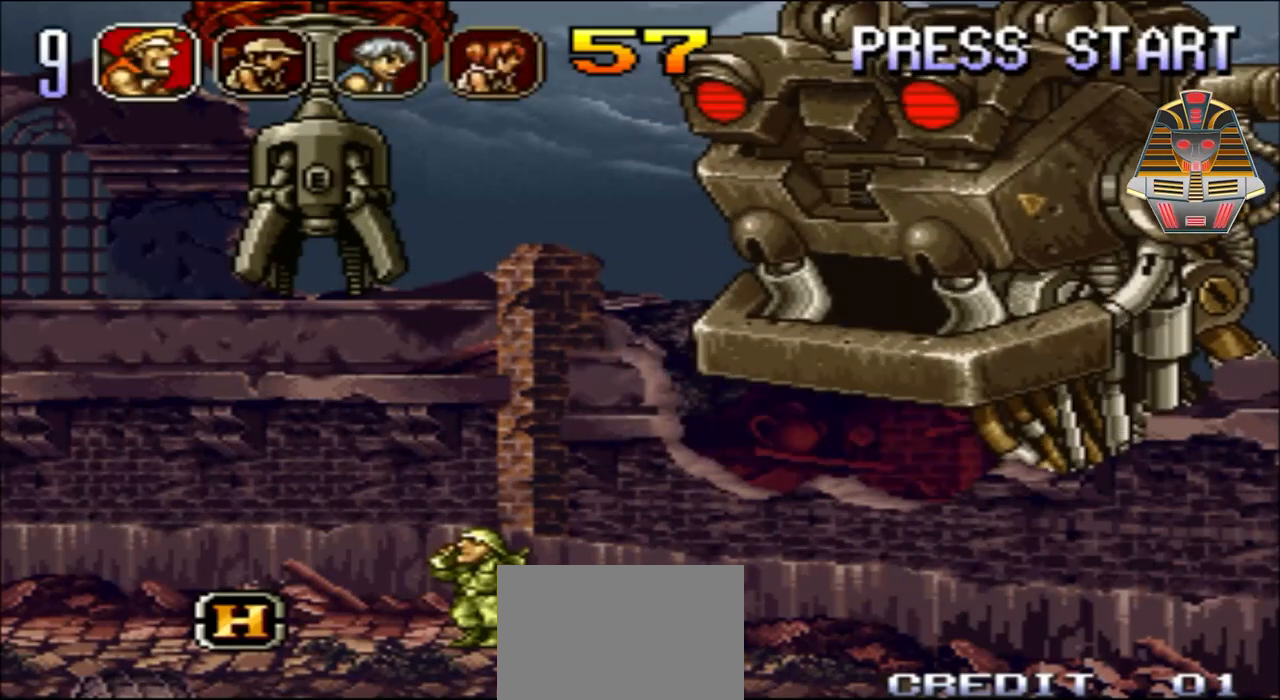
{"buttons": [], "events": [[33, "R1", "up"], [283, "X", "down"], [483, "X", "up"]]}
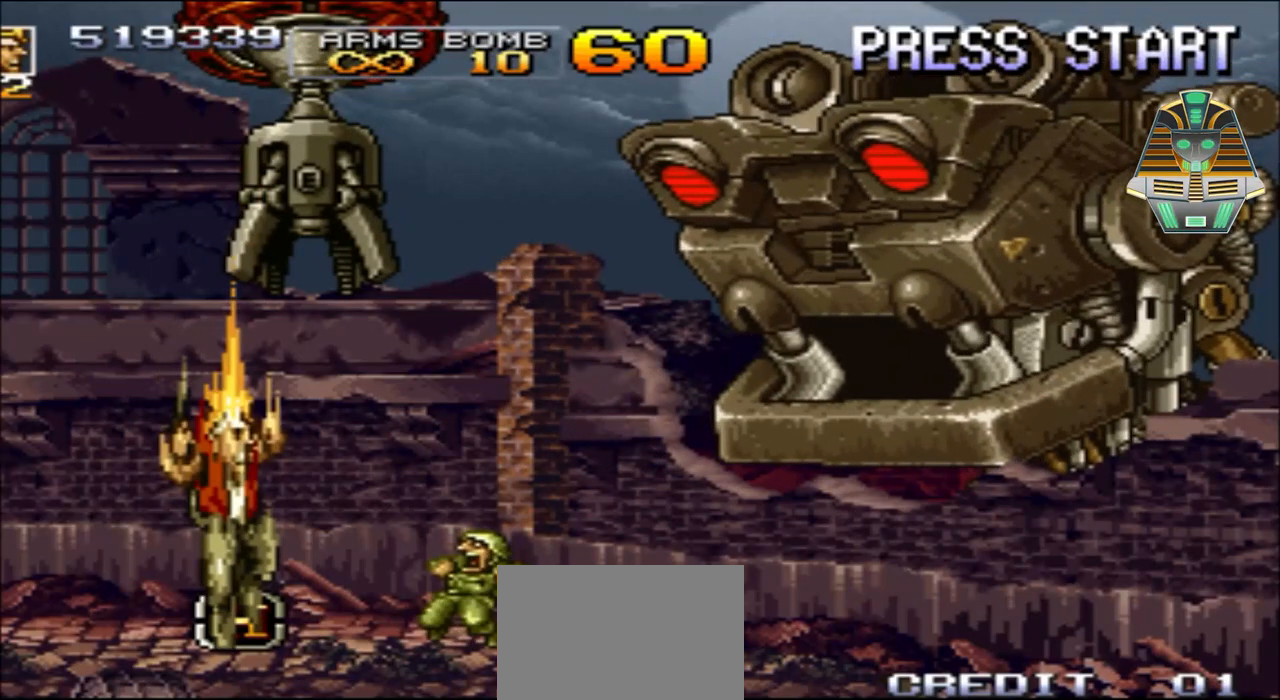
{"buttons": ["X", "DPAD_RIGHT"], "events": [[433, "DPAD_RIGHT", "down"], [483, "X", "down"]]}
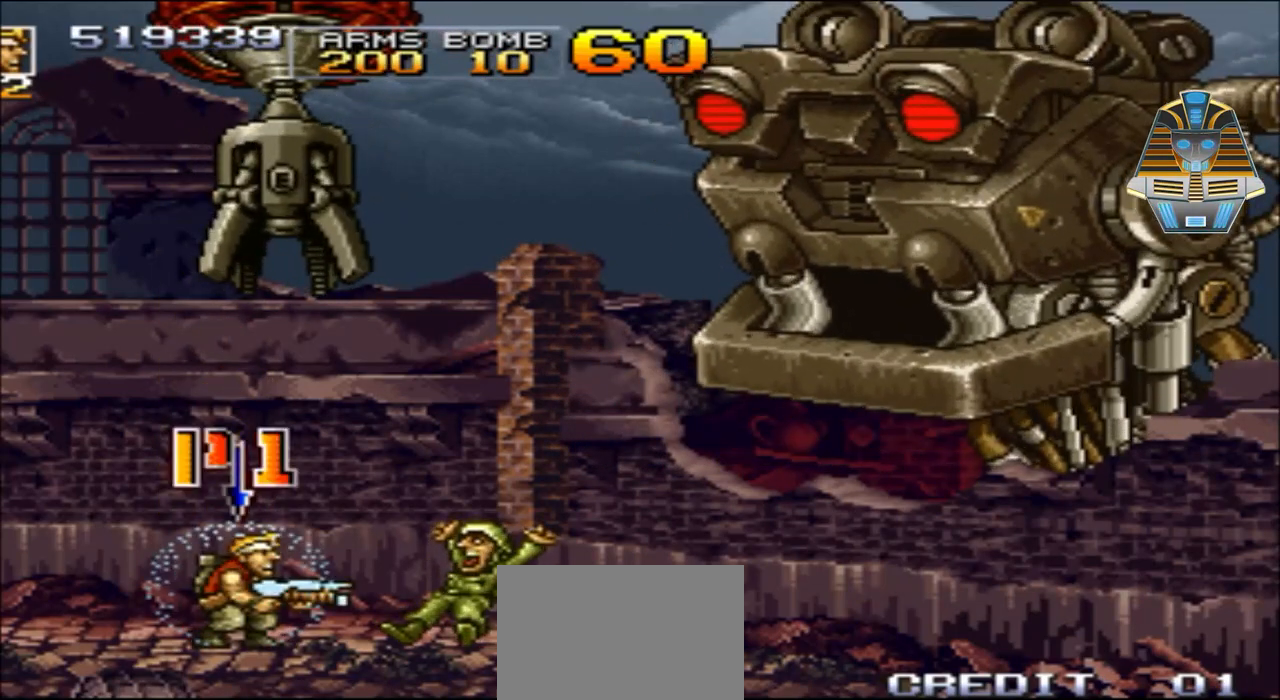
{"buttons": ["X", "DPAD_RIGHT"], "events": [[133, "X", "up"], [233, "X", "down"], [333, "X", "up"], [433, "X", "down"]]}
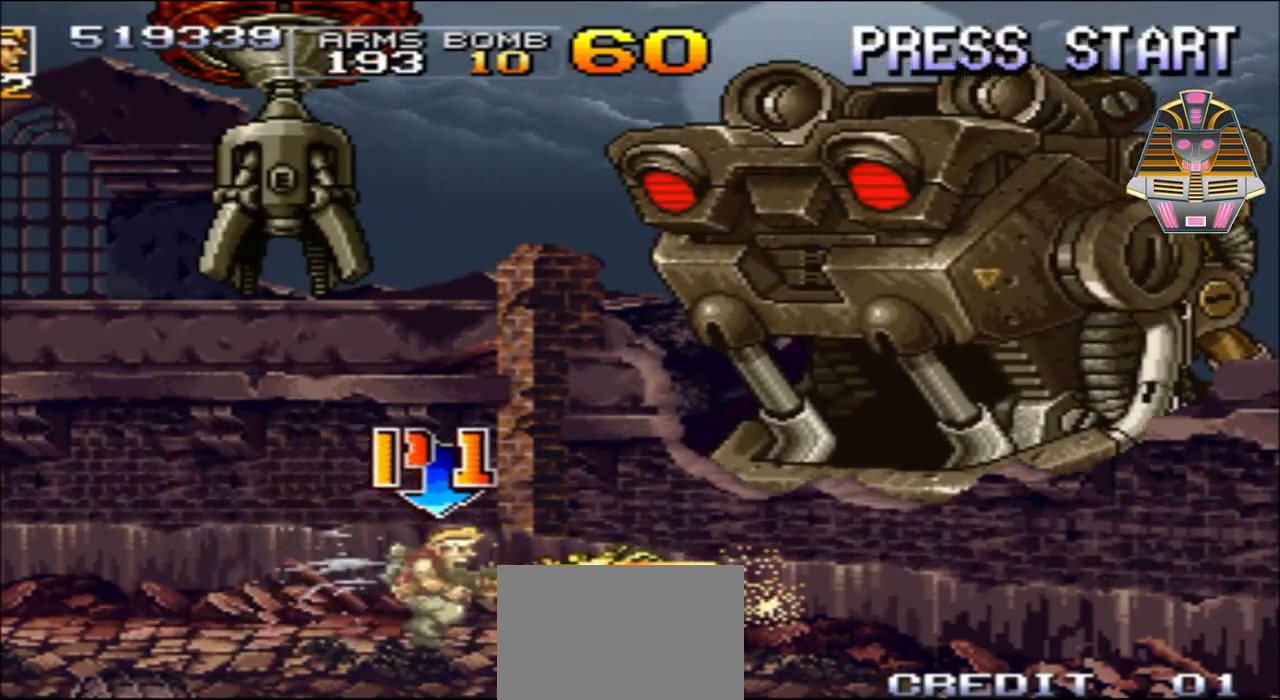
{"buttons": ["X", "DPAD_UP"], "events": [[83, "X", "up"], [183, "X", "down"], [333, "DPAD_UP", "down"], [333, "X", "up"], [433, "X", "down"], [483, "DPAD_RIGHT", "up"]]}
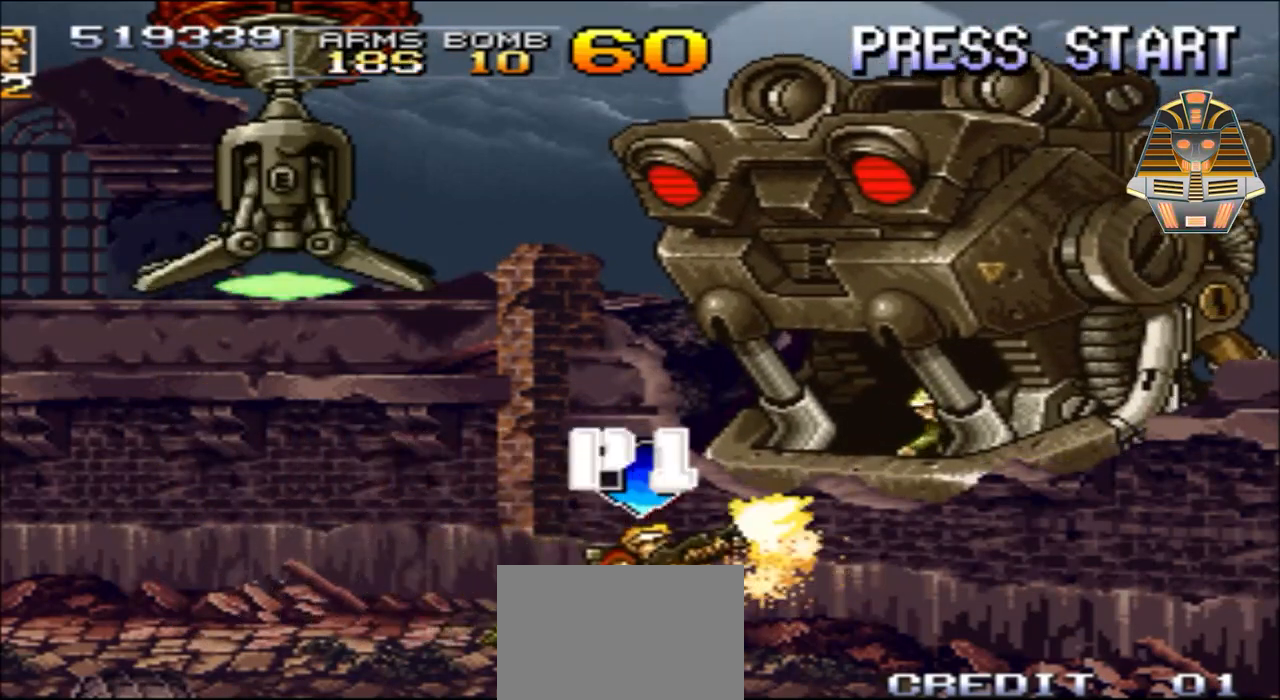
{"buttons": ["X", "DPAD_LEFT"], "events": [[83, "X", "up"], [133, "DPAD_LEFT", "down"], [183, "X", "down"], [233, "DPAD_UP", "up"], [333, "X", "up"], [433, "X", "down"]]}
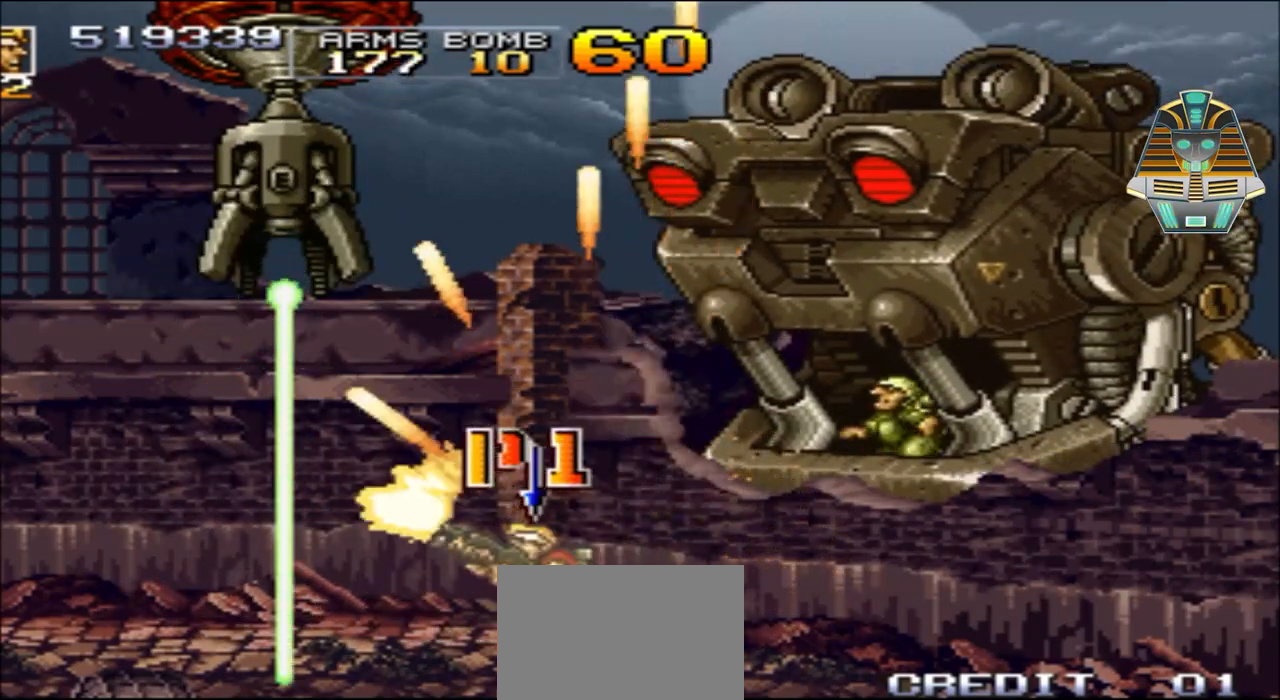
{"buttons": ["DPAD_UP", "DPAD_RIGHT"], "events": [[83, "DPAD_UP", "down"], [83, "X", "up"], [150, "DPAD_LEFT", "up"], [150, "DPAD_RIGHT", "down"], [183, "X", "down"], [283, "X", "up"], [333, "DPAD_UP", "up"], [333, "X", "down"], [433, "DPAD_UP", "down"], [483, "X", "up"]]}
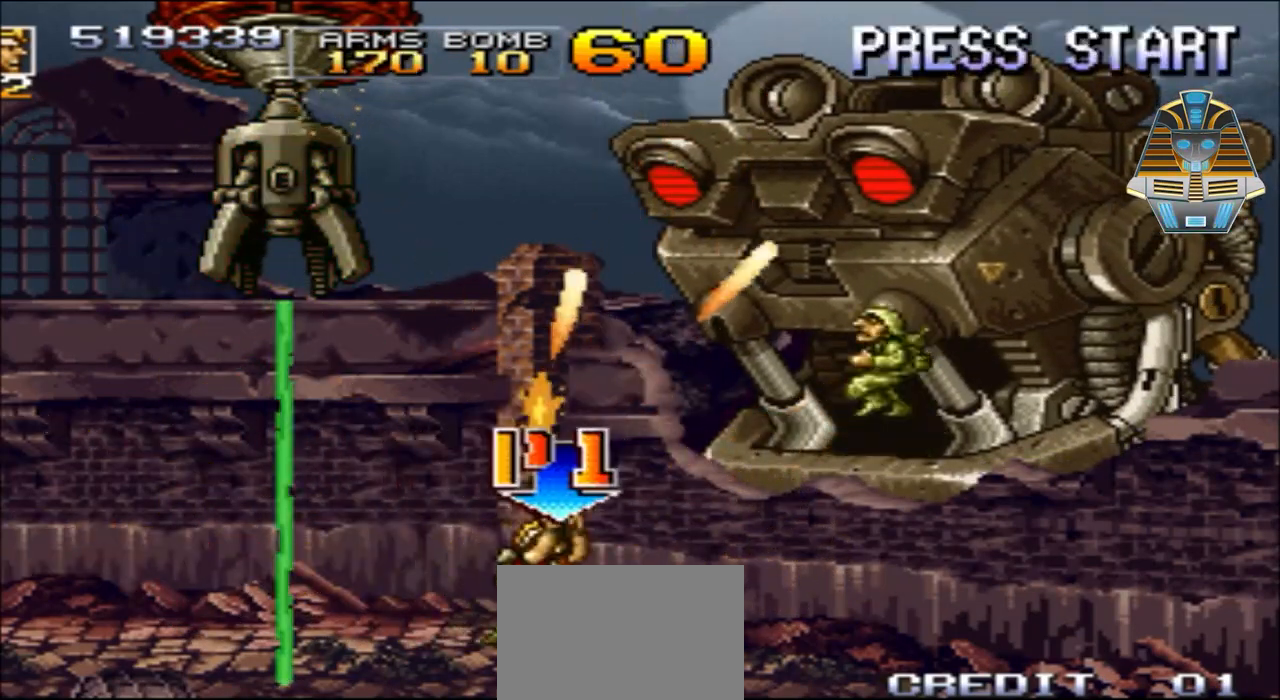
{"buttons": ["DPAD_UP"], "events": [[133, "X", "down"], [183, "X", "up"], [233, "DPAD_RIGHT", "up"], [283, "DPAD_RIGHT", "down"], [333, "X", "down"], [383, "DPAD_RIGHT", "up"], [433, "X", "up"]]}